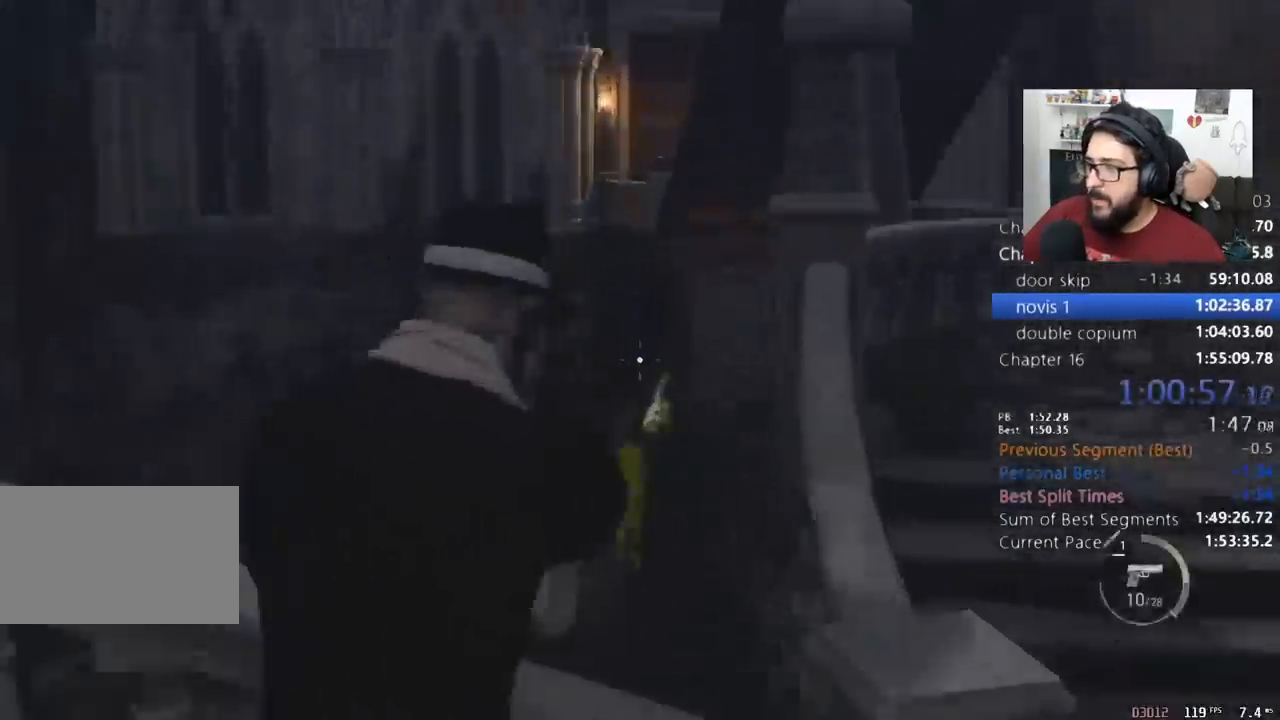
Gameplay with keyboard and mouse; each line is a JSON object with the keys and mouse buttons held at the frame after it. "events" lists presses ("down") and releases ("up") of "1", "2", "3", "4", "5", "a", "alt", "c", "caps_lock", "ctrl", "d", "e", "f", "q", "r", "s", "shift", "space", "t", "tab", "v", "w", "x", "z", "mouse_left", "mouse_wheel" and "mouse_right" between this image and that frame as [ms after this image, input, new state], when the widget could be followed in between. "mouse_left", "mouse_wheel", "mouse_right" = the "left", "wheel", "right" buttons of the "mouse" list. No other keys are recorded. "wheel" means that the mouse wheel is clicked or scrolled. Not read: mouse_move return.
{"keys": ["d", "shift"], "mouse": ["left", "right"], "events": [[233, "d", "down"], [233, "mouse_left", "down"], [300, "a", "up"]]}
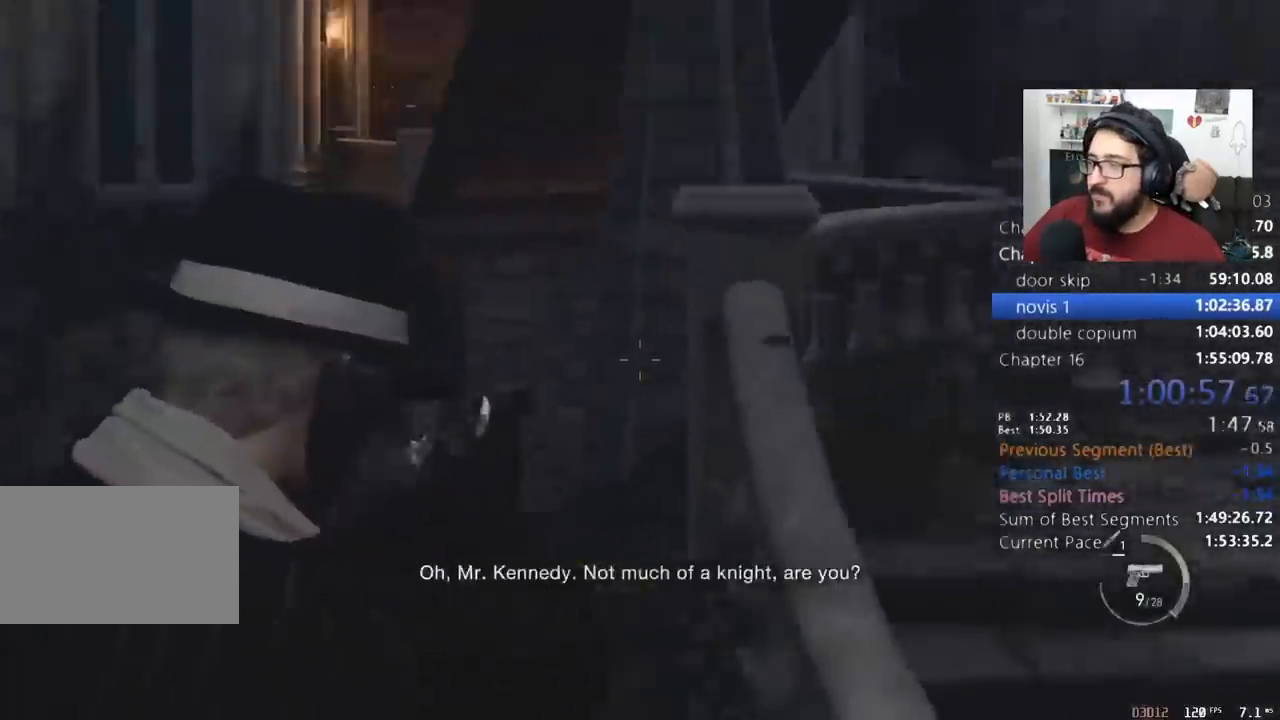
{"keys": ["d", "shift", "w"], "mouse": ["left", "right"], "events": [[33, "w", "down"]]}
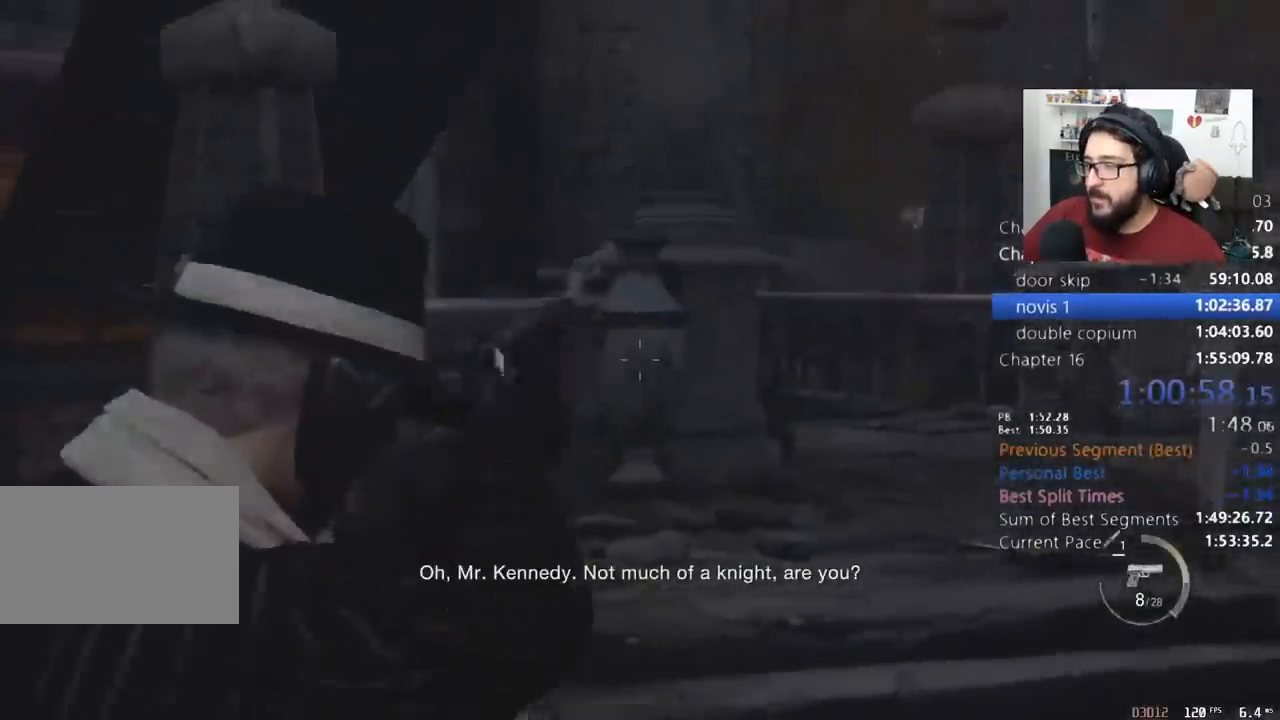
{"keys": ["shift", "w"], "mouse": [], "events": [[33, "mouse_left", "up"], [33, "mouse_right", "up"], [100, "d", "up"]]}
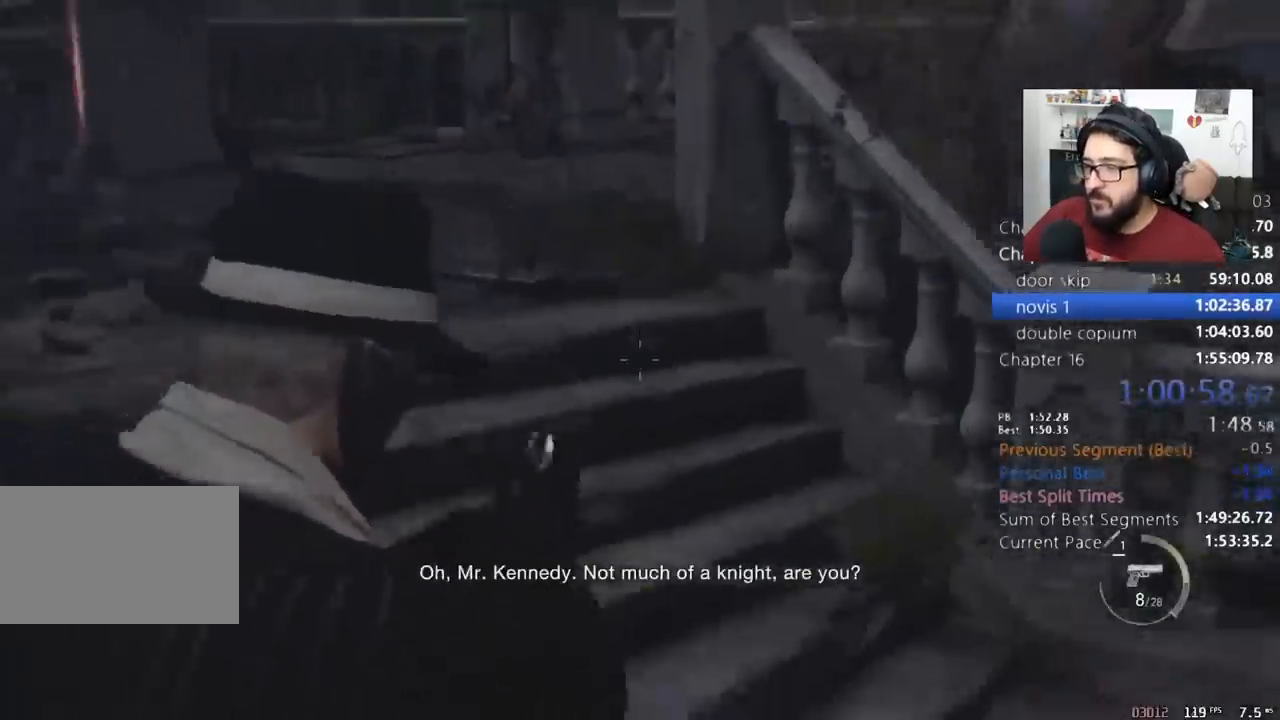
{"keys": ["shift", "w"], "mouse": [], "events": [[200, "r", "down"], [300, "r", "up"]]}
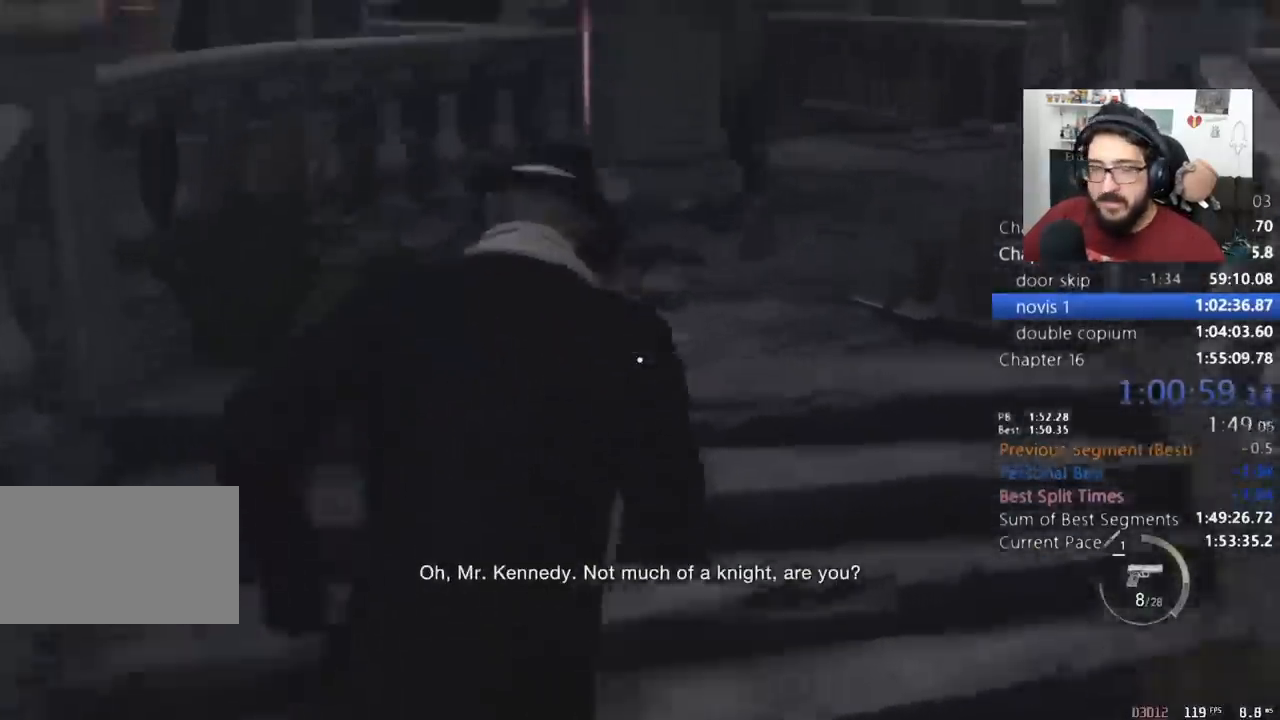
{"keys": ["shift", "w"], "mouse": [], "events": []}
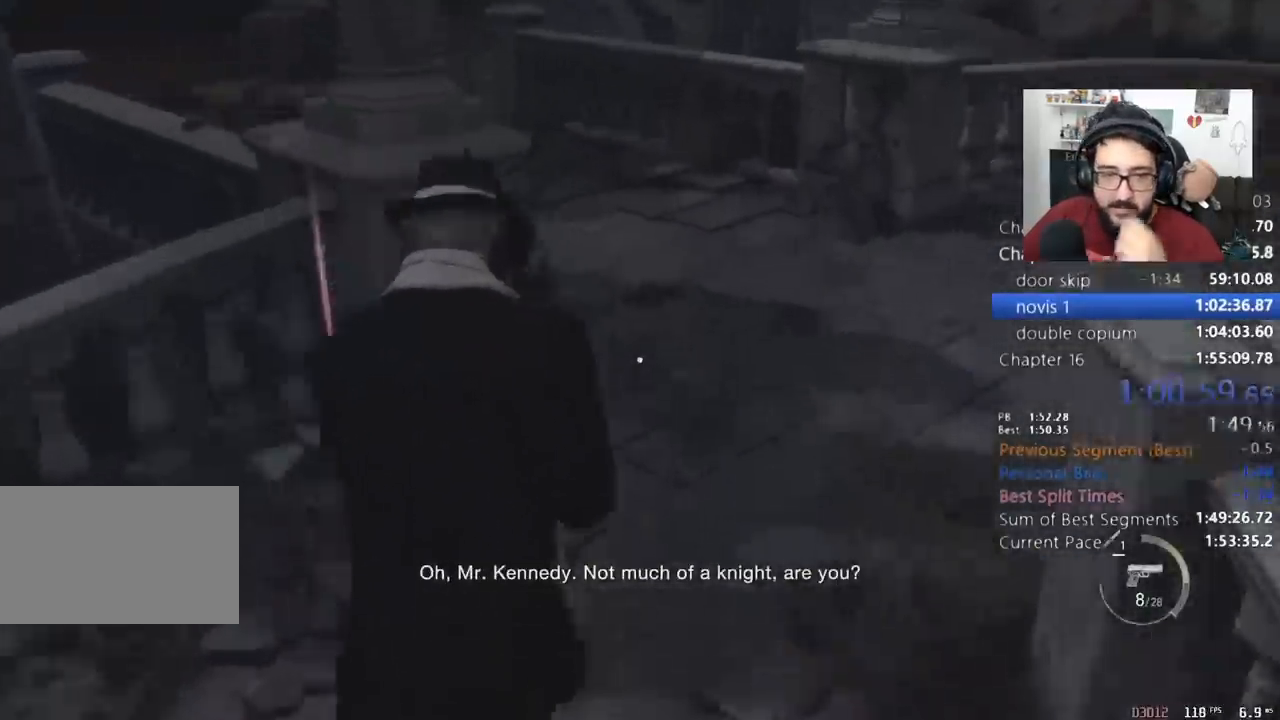
{"keys": ["shift", "w"], "mouse": [], "events": [[233, "e", "down"], [333, "e", "up"]]}
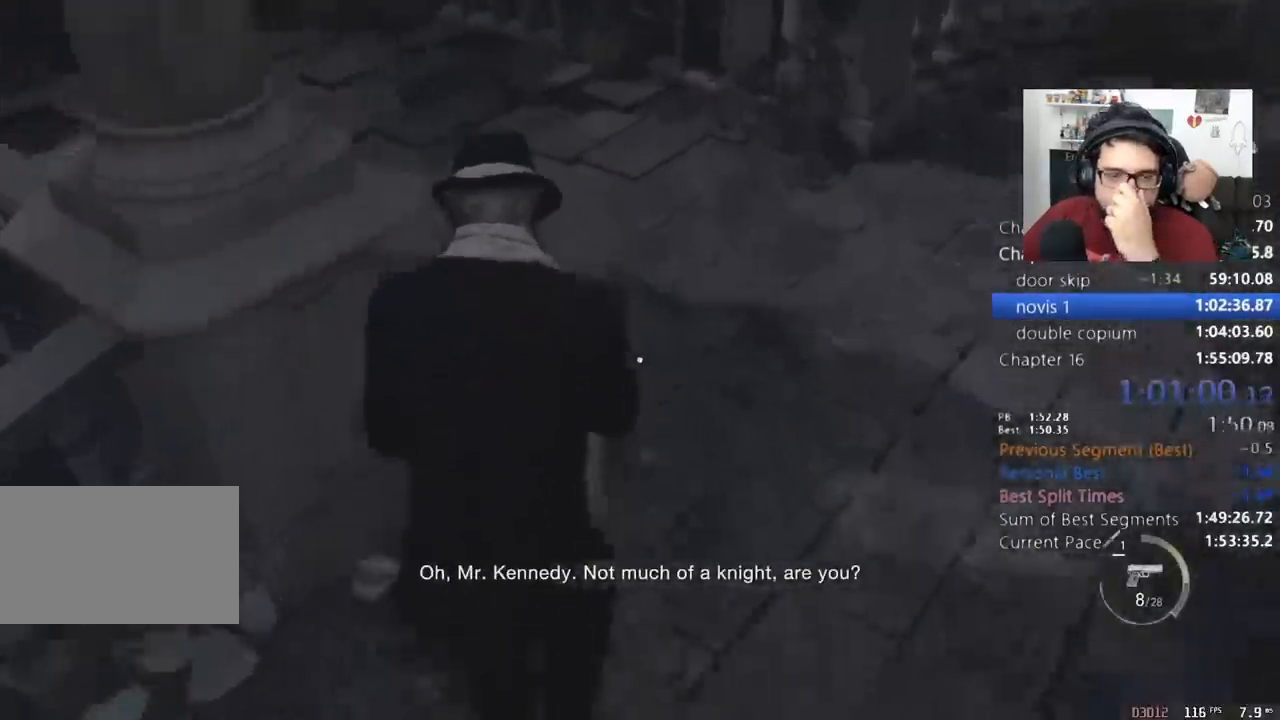
{"keys": ["shift", "w"], "mouse": [], "events": [[100, "a", "down"], [367, "a", "up"]]}
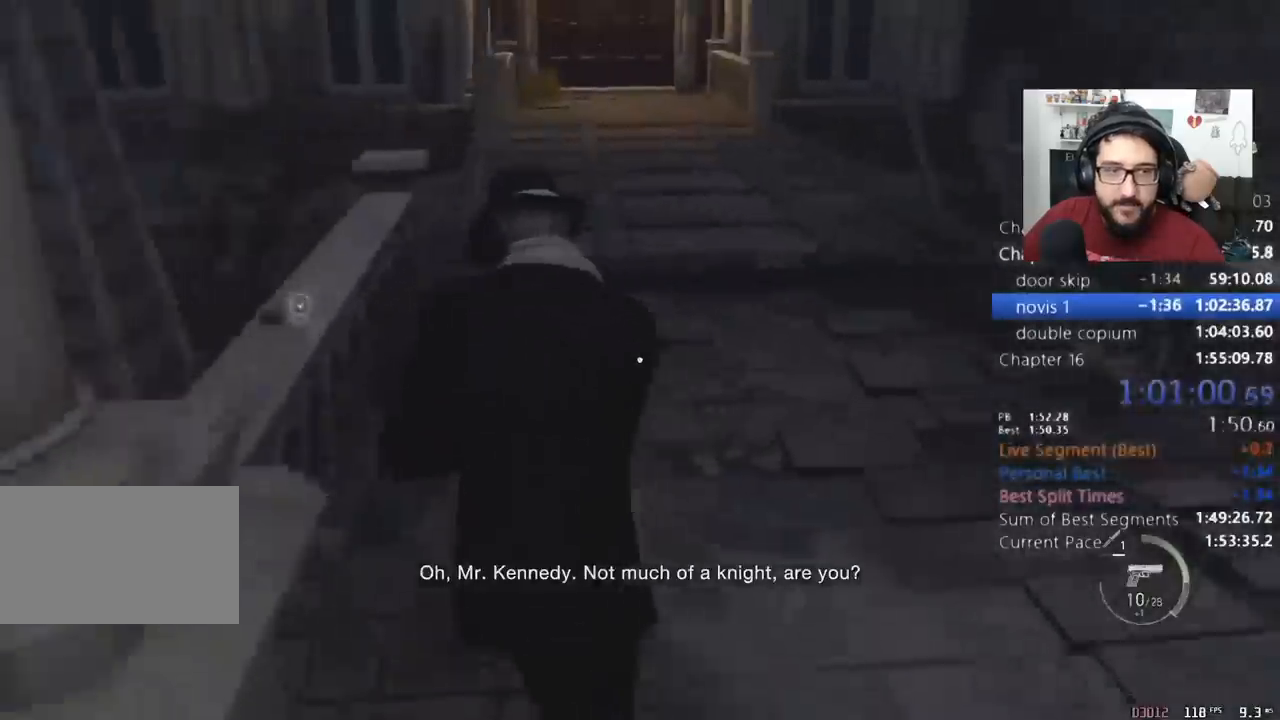
{"keys": ["shift", "w"], "mouse": [], "events": [[300, "e", "down"], [400, "e", "up"]]}
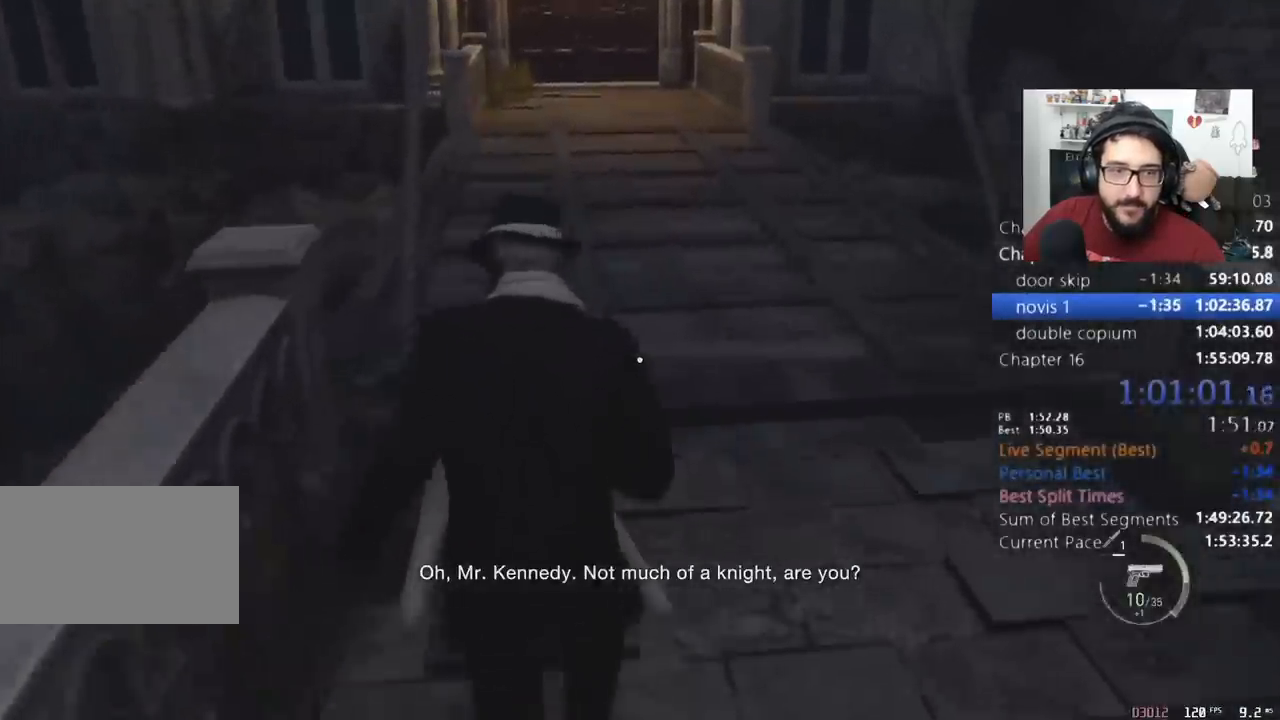
{"keys": ["shift", "w"], "mouse": [], "events": [[233, "1", "down"], [333, "1", "up"], [367, "1", "down"], [467, "1", "up"]]}
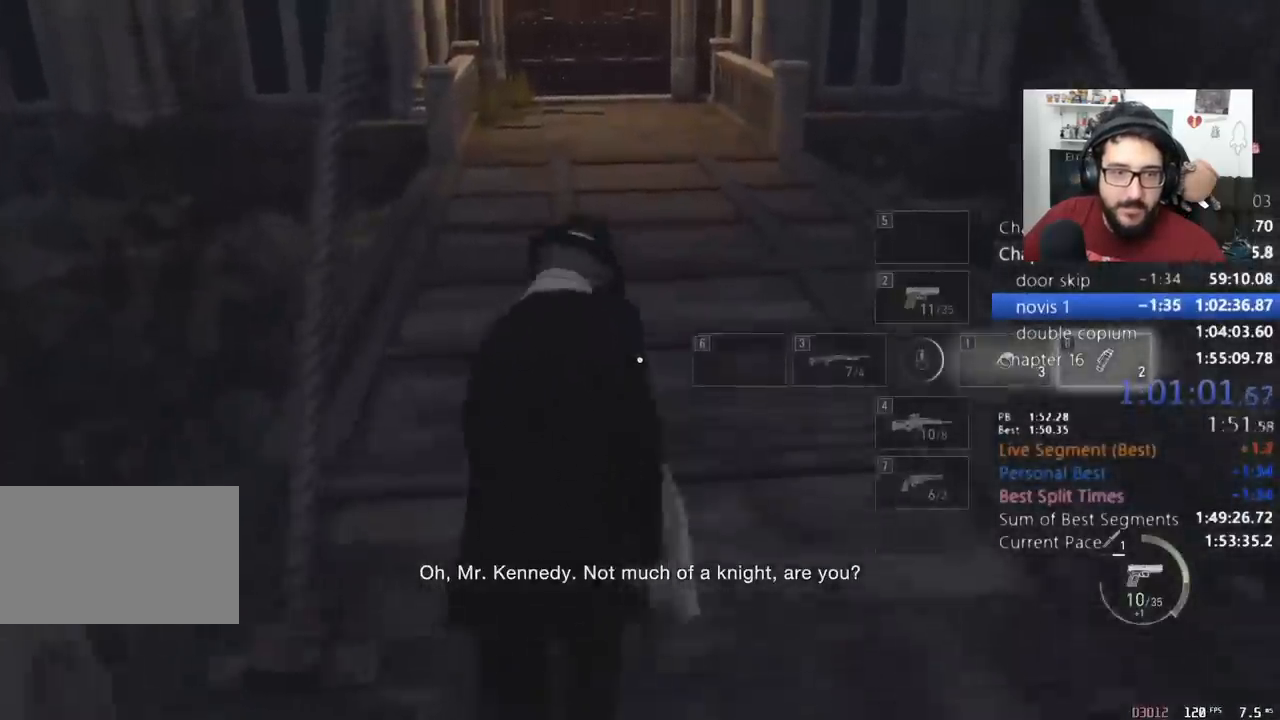
{"keys": ["shift", "w"], "mouse": [], "events": []}
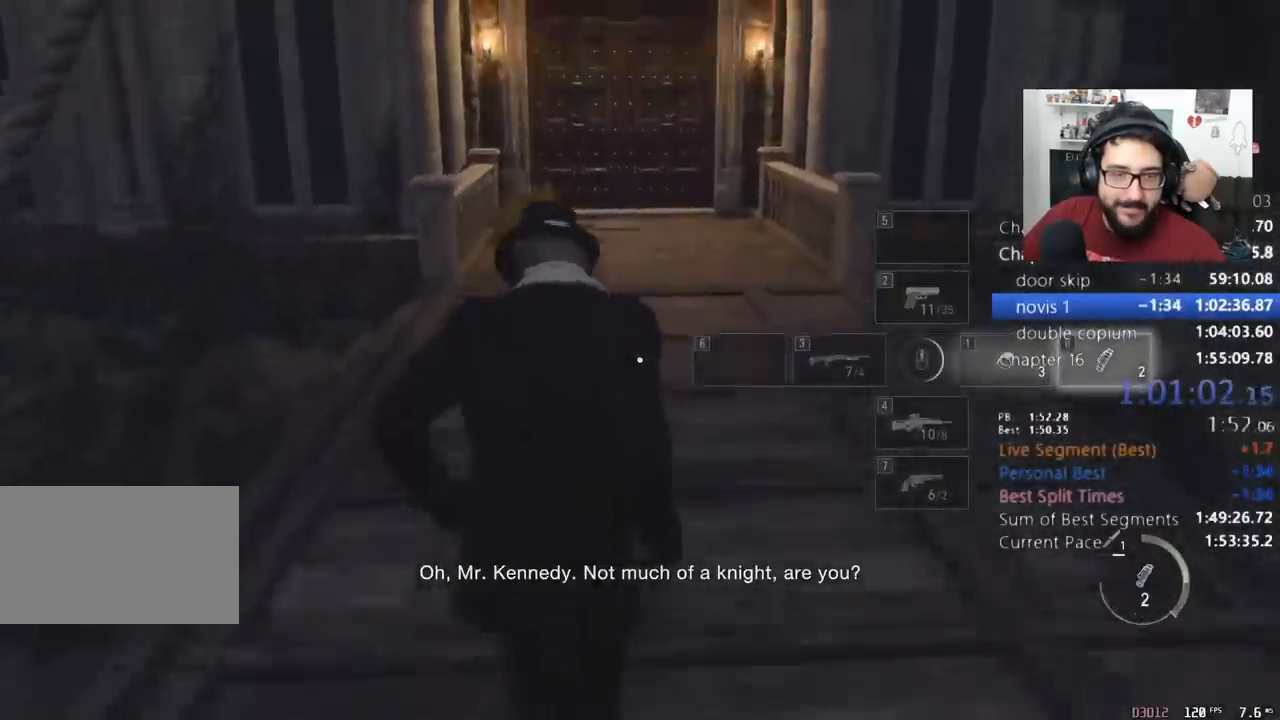
{"keys": ["shift", "w"], "mouse": [], "events": []}
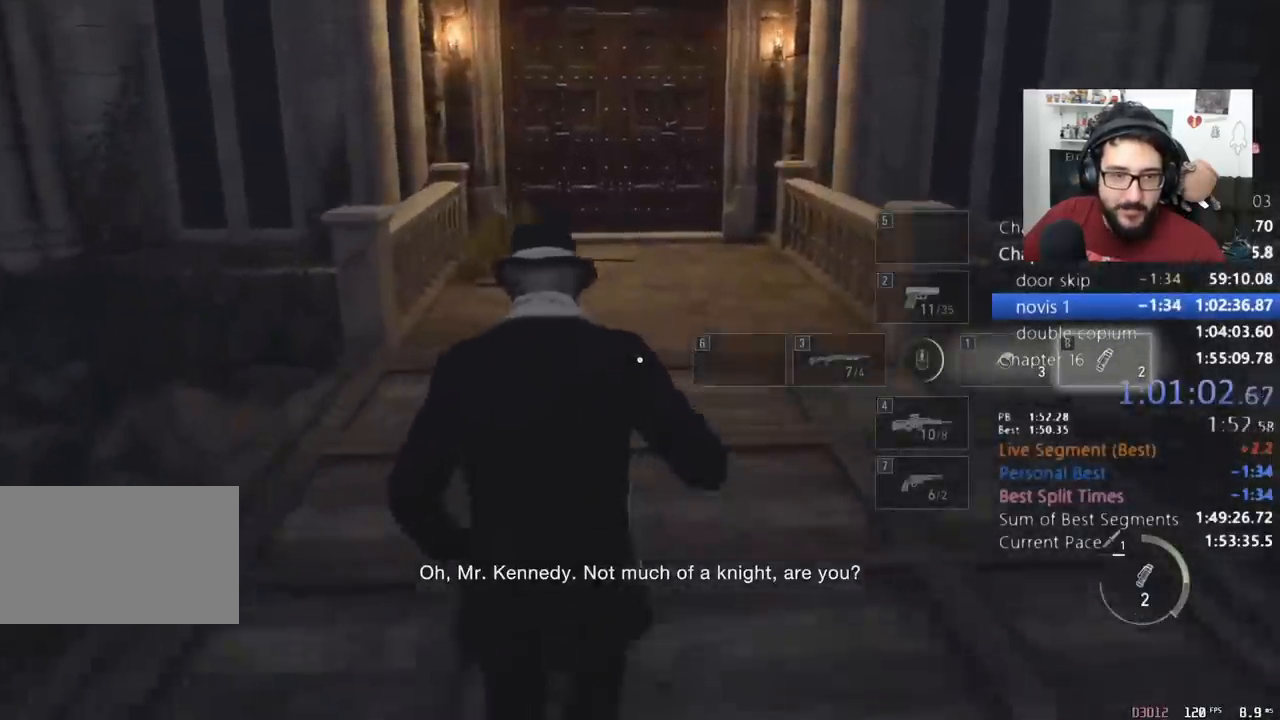
{"keys": ["shift", "w"], "mouse": [], "events": []}
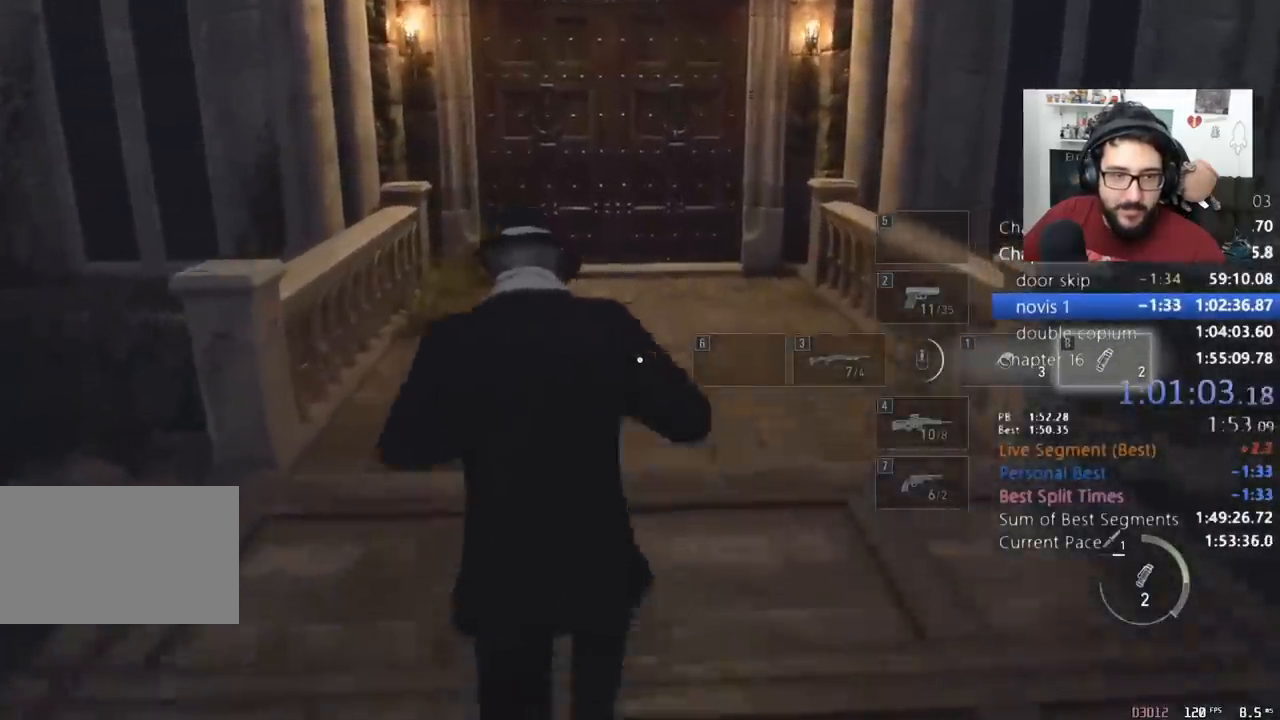
{"keys": ["shift", "w"], "mouse": [], "events": []}
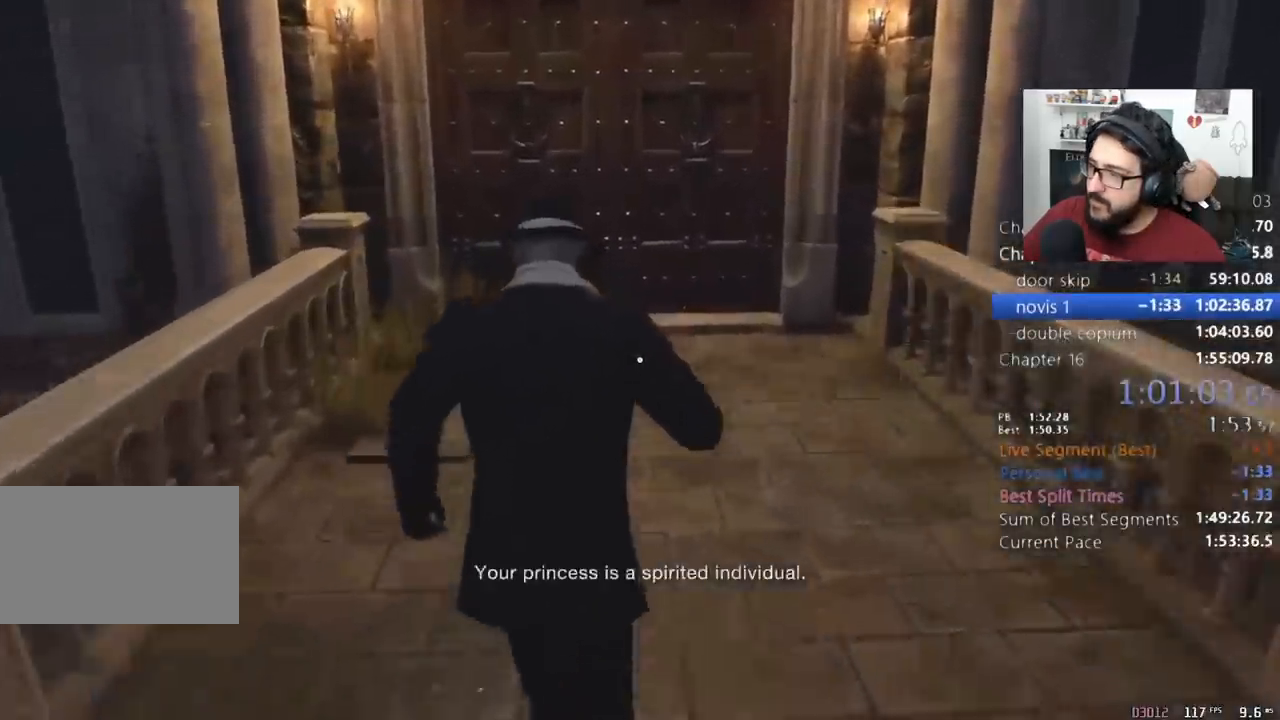
{"keys": ["shift", "w"], "mouse": [], "events": []}
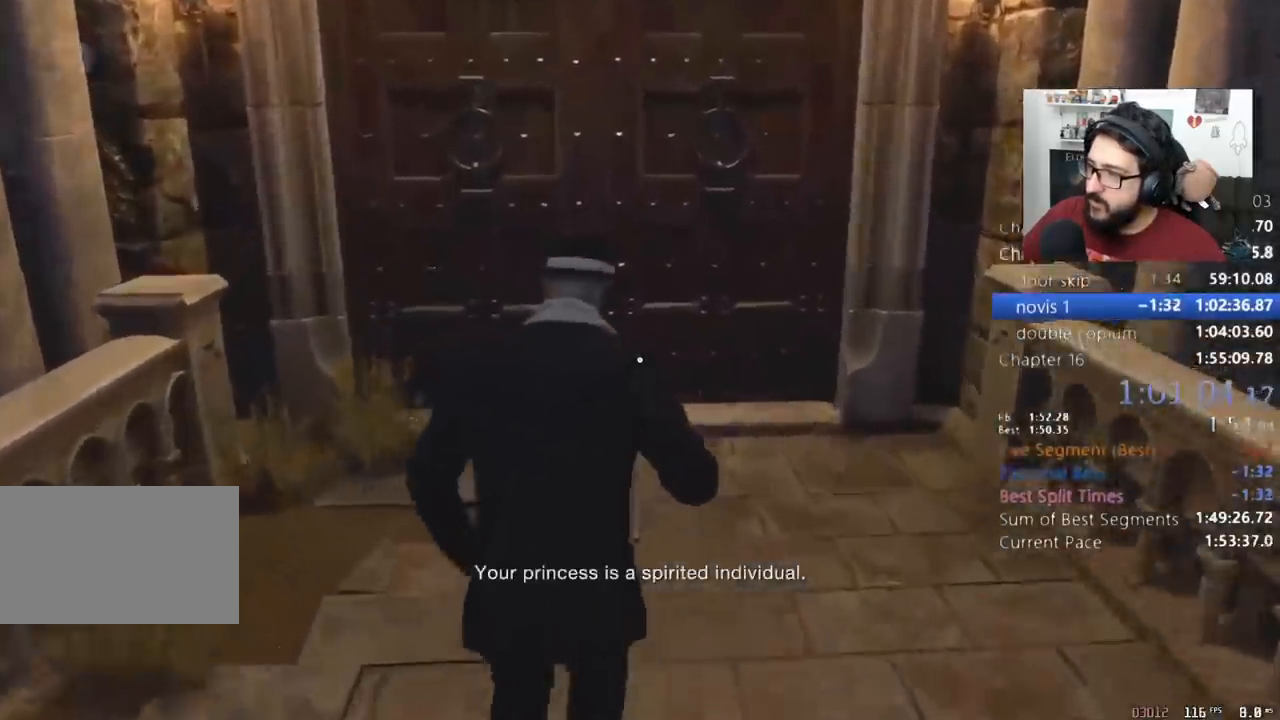
{"keys": ["shift", "w"], "mouse": [], "events": [[33, "e", "down"], [67, "e", "up"], [133, "e", "down"], [233, "e", "up"], [300, "e", "down"], [367, "e", "up"], [400, "e", "down"], [500, "e", "up"]]}
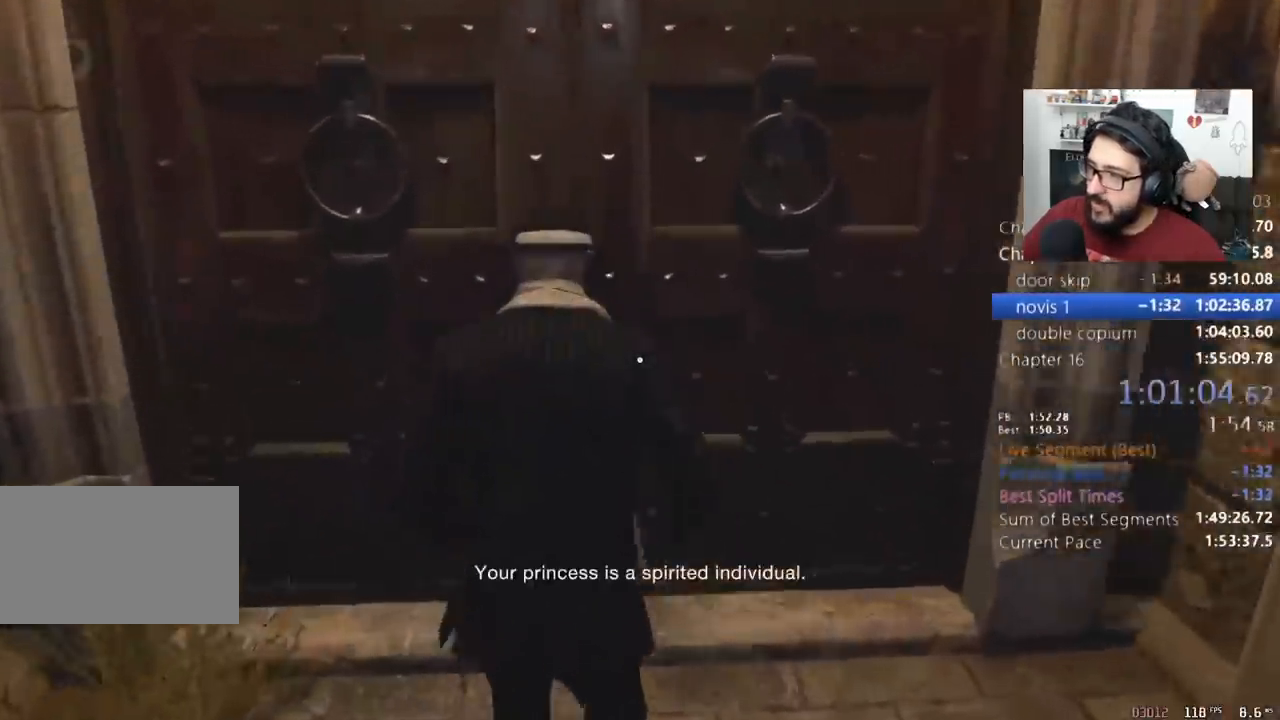
{"keys": ["shift", "w"], "mouse": [], "events": [[67, "e", "down"], [233, "e", "up"], [300, "e", "down"], [467, "e", "up"]]}
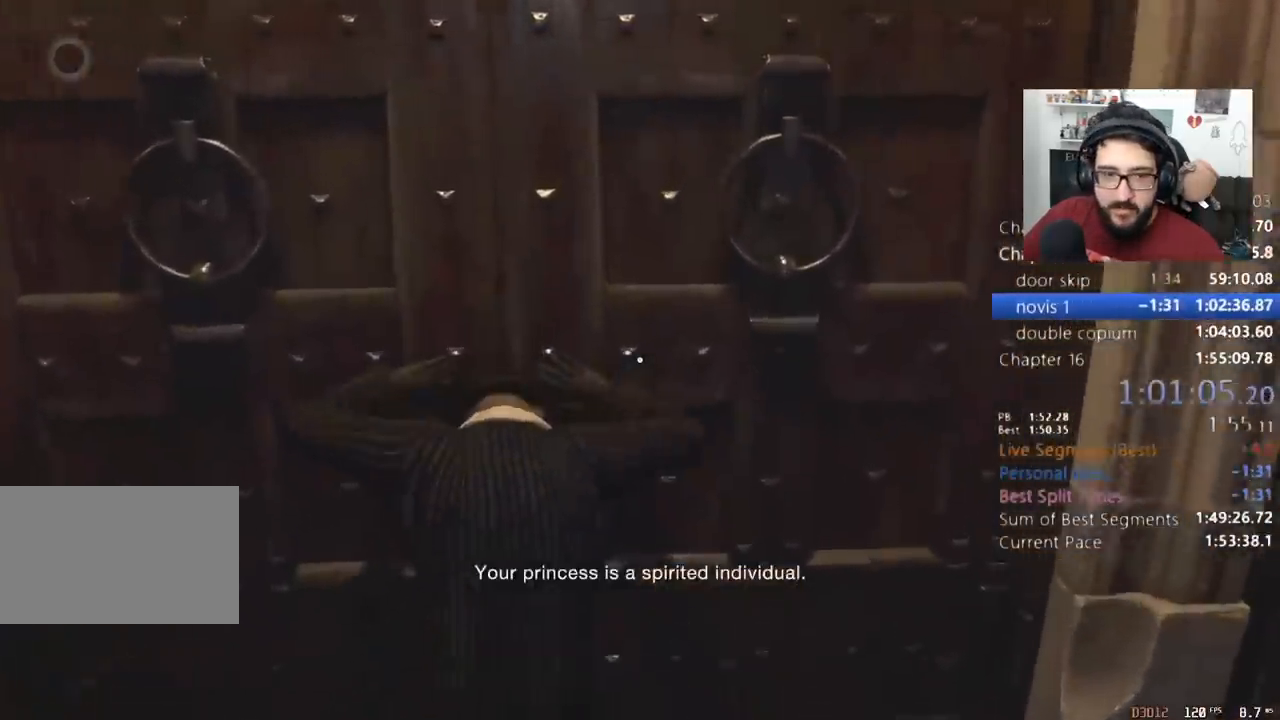
{"keys": ["d", "shift", "w"], "mouse": [], "events": [[33, "d", "down"]]}
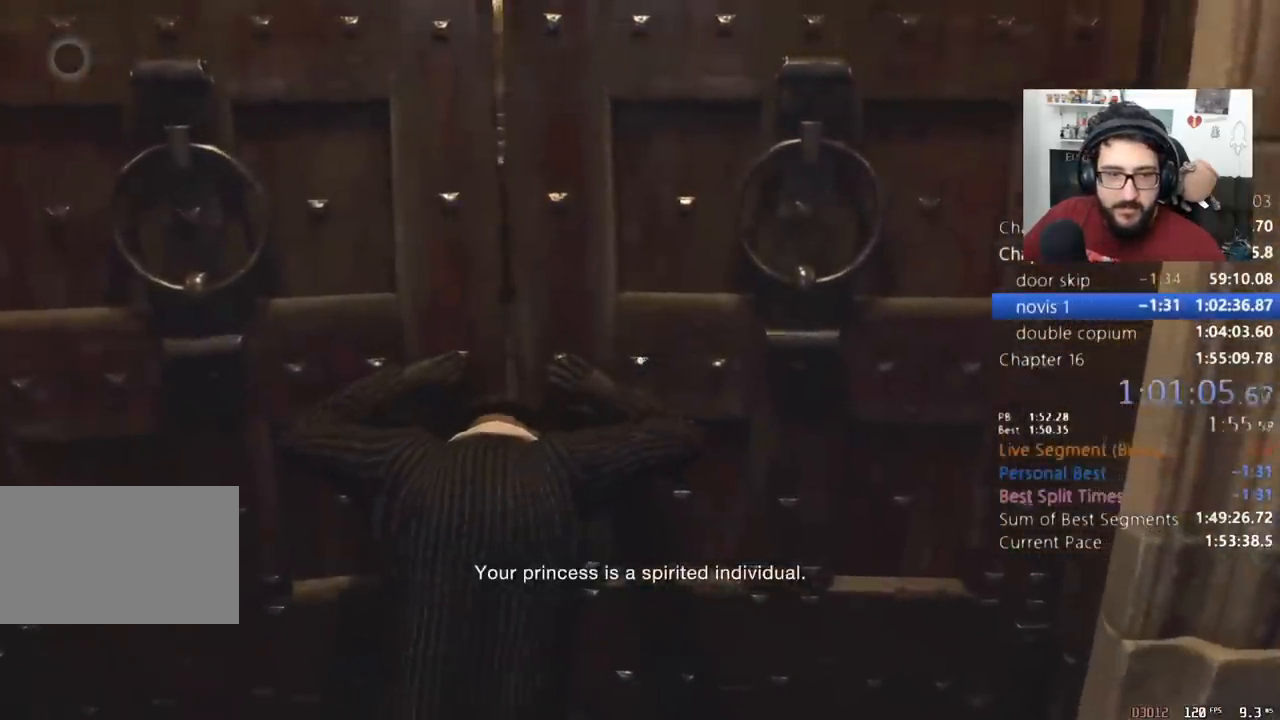
{"keys": ["d", "shift", "w"], "mouse": [], "events": []}
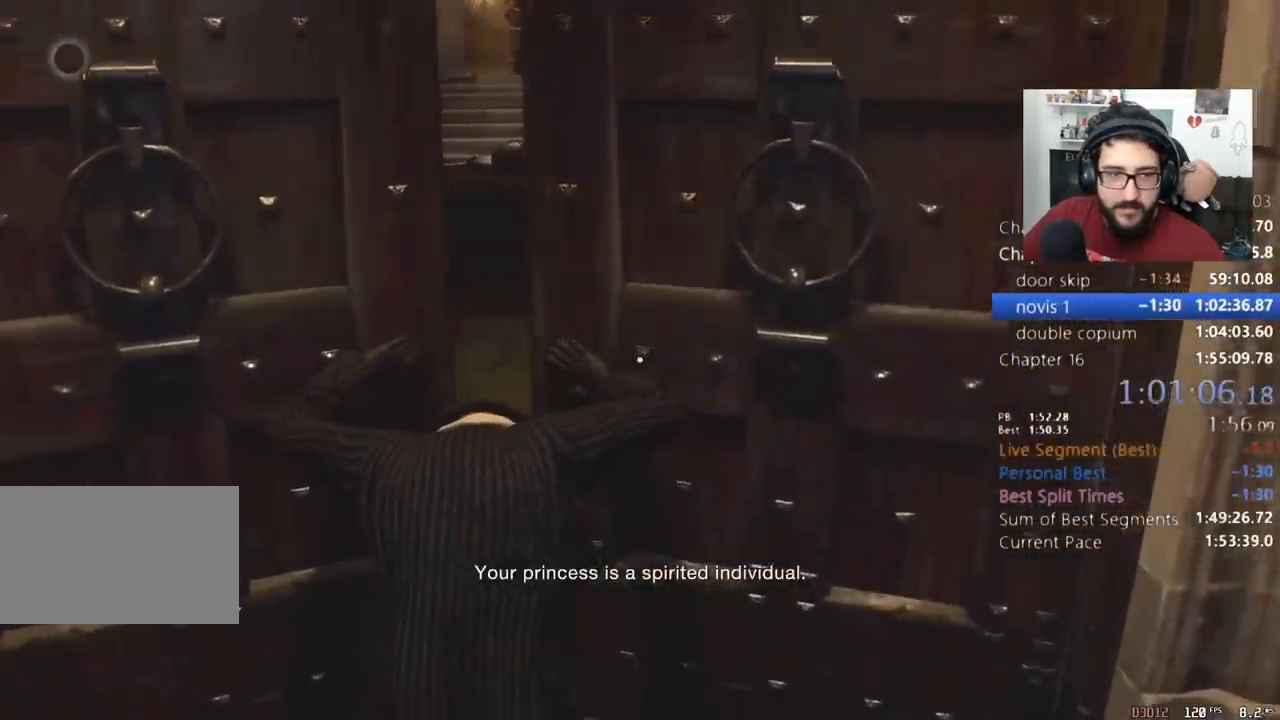
{"keys": ["d", "shift", "w"], "mouse": [], "events": []}
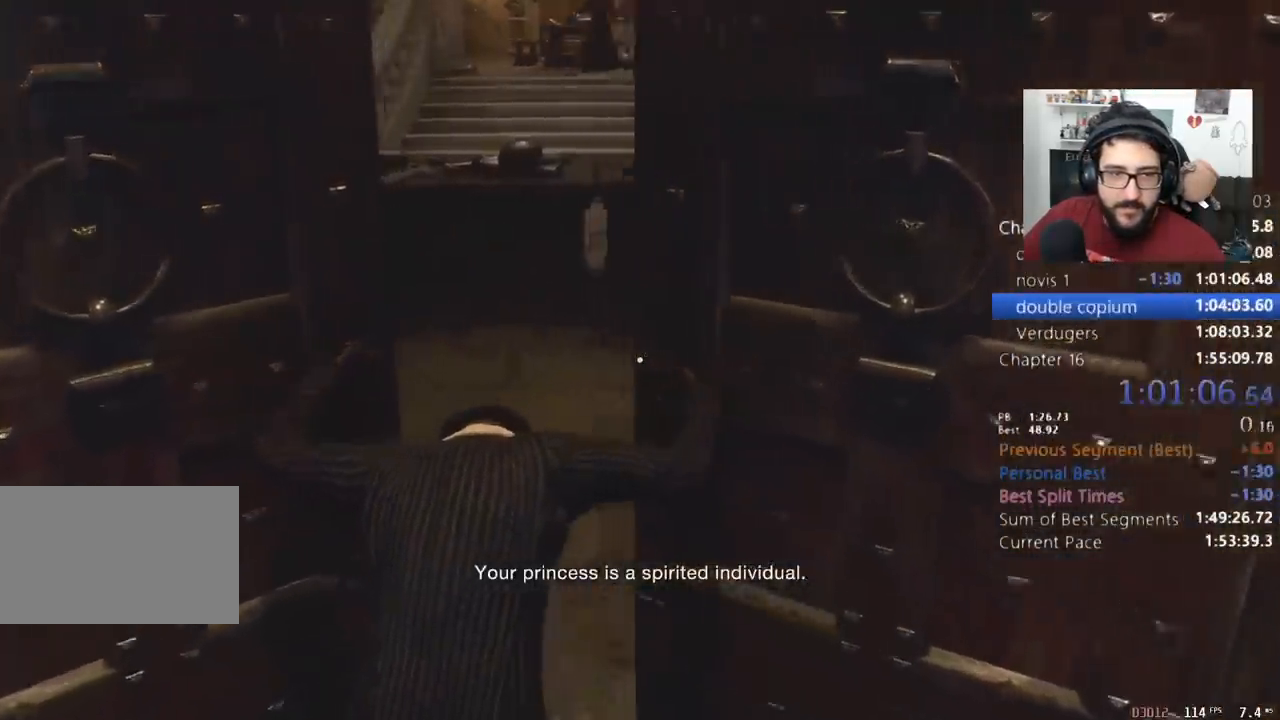
{"keys": ["d", "shift", "w"], "mouse": [], "events": []}
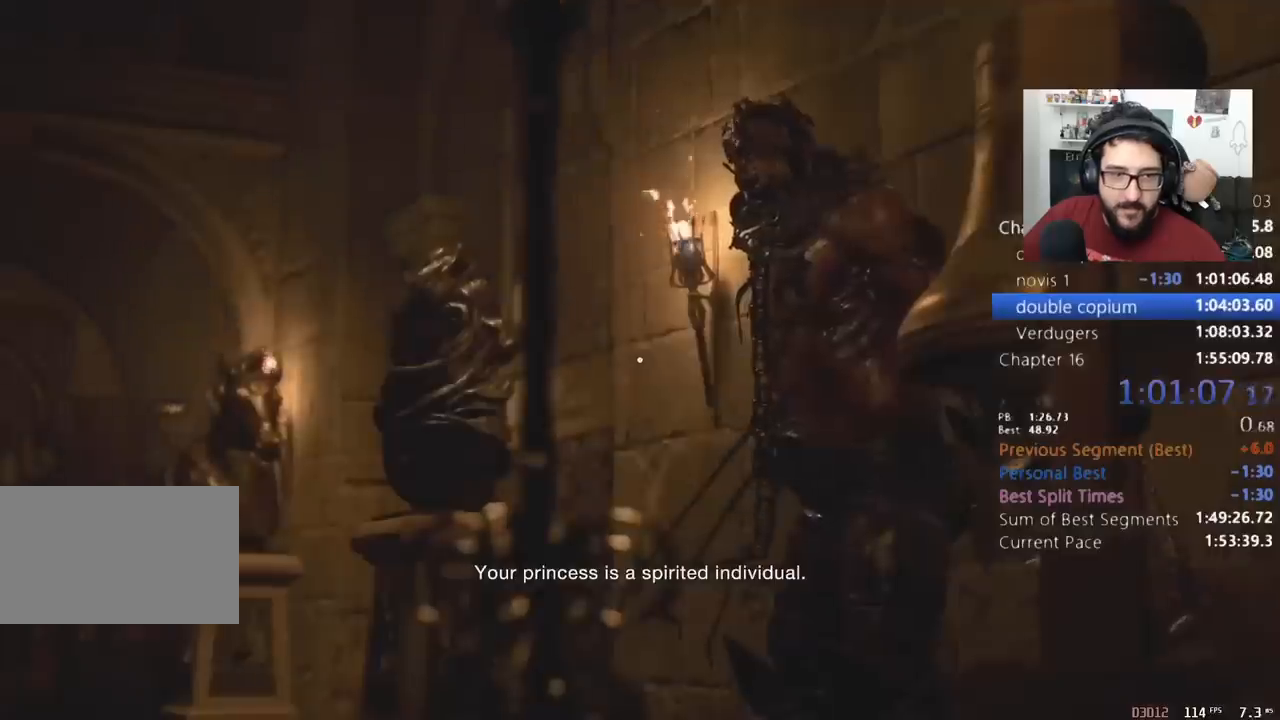
{"keys": ["d", "shift", "tab", "w"], "mouse": [], "events": [[267, "q", "down"], [367, "q", "up"], [467, "tab", "down"]]}
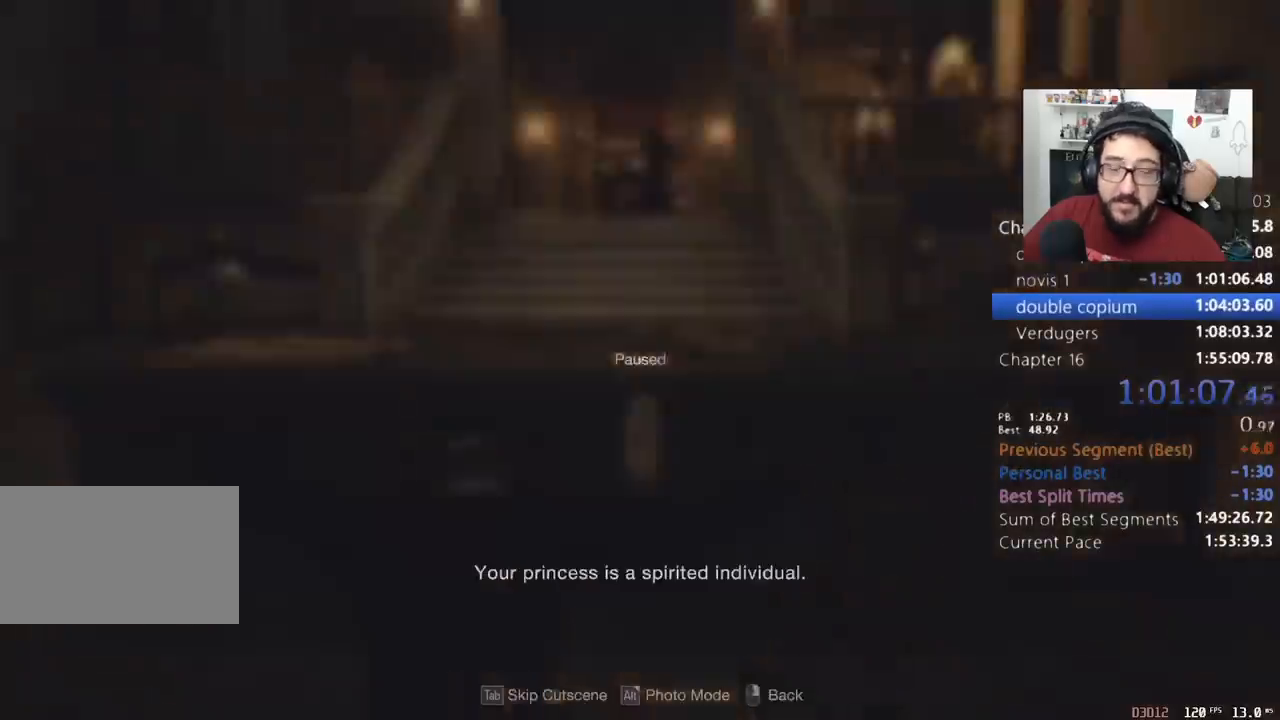
{"keys": ["d", "shift", "w"], "mouse": [], "events": [[33, "tab", "up"]]}
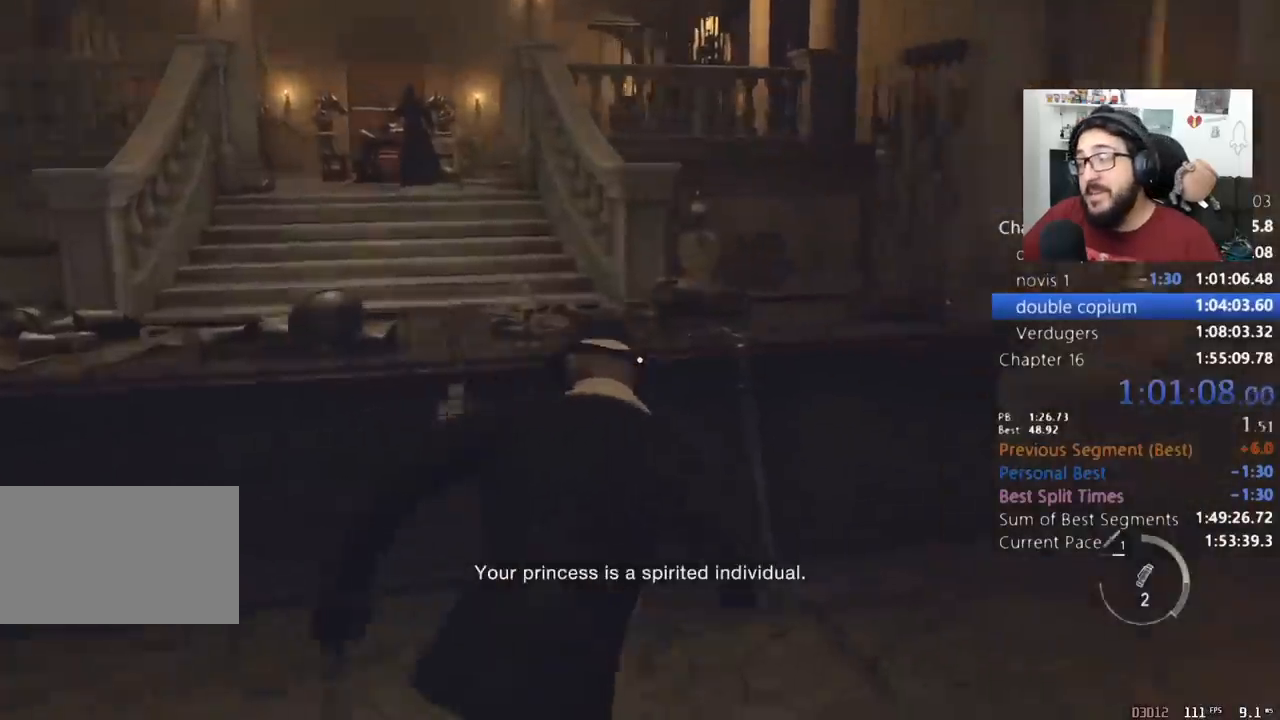
{"keys": ["shift", "w"], "mouse": [], "events": [[300, "d", "up"]]}
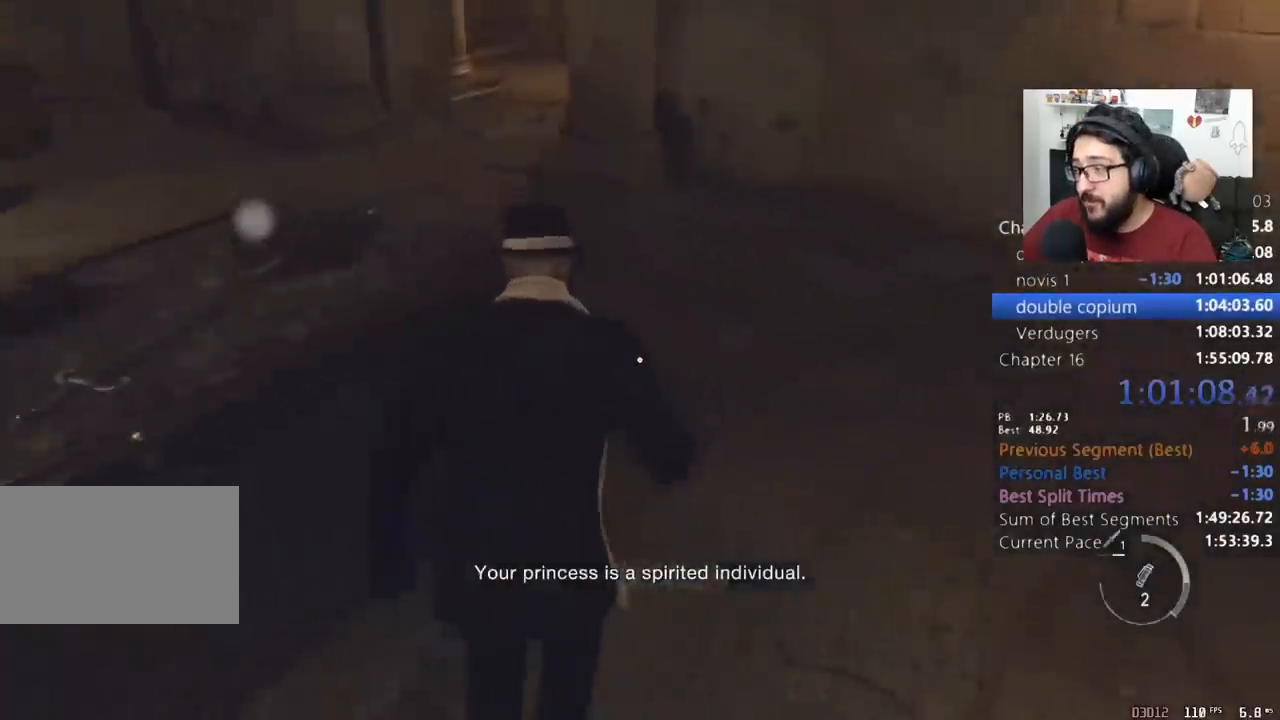
{"keys": ["a", "shift", "w"], "mouse": [], "events": [[467, "a", "down"]]}
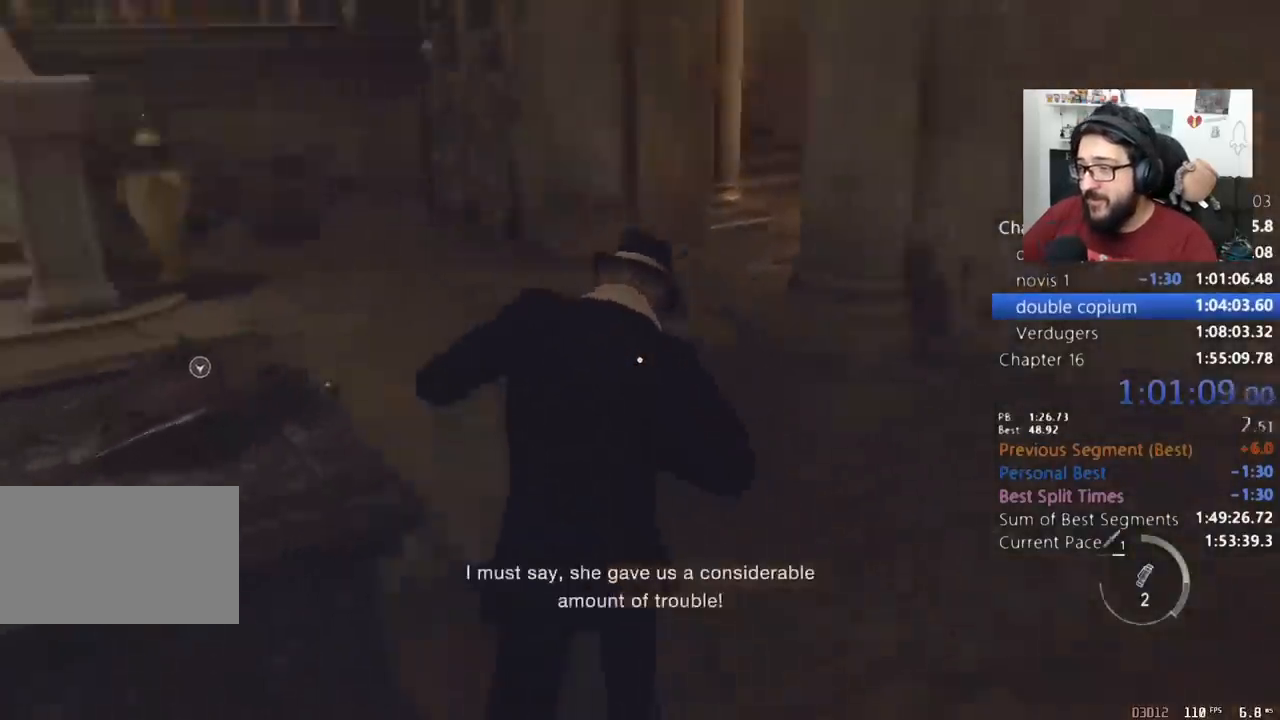
{"keys": ["shift", "w"], "mouse": [], "events": [[100, "e", "down"], [200, "e", "up"], [267, "e", "down"], [333, "a", "up"], [433, "e", "up"]]}
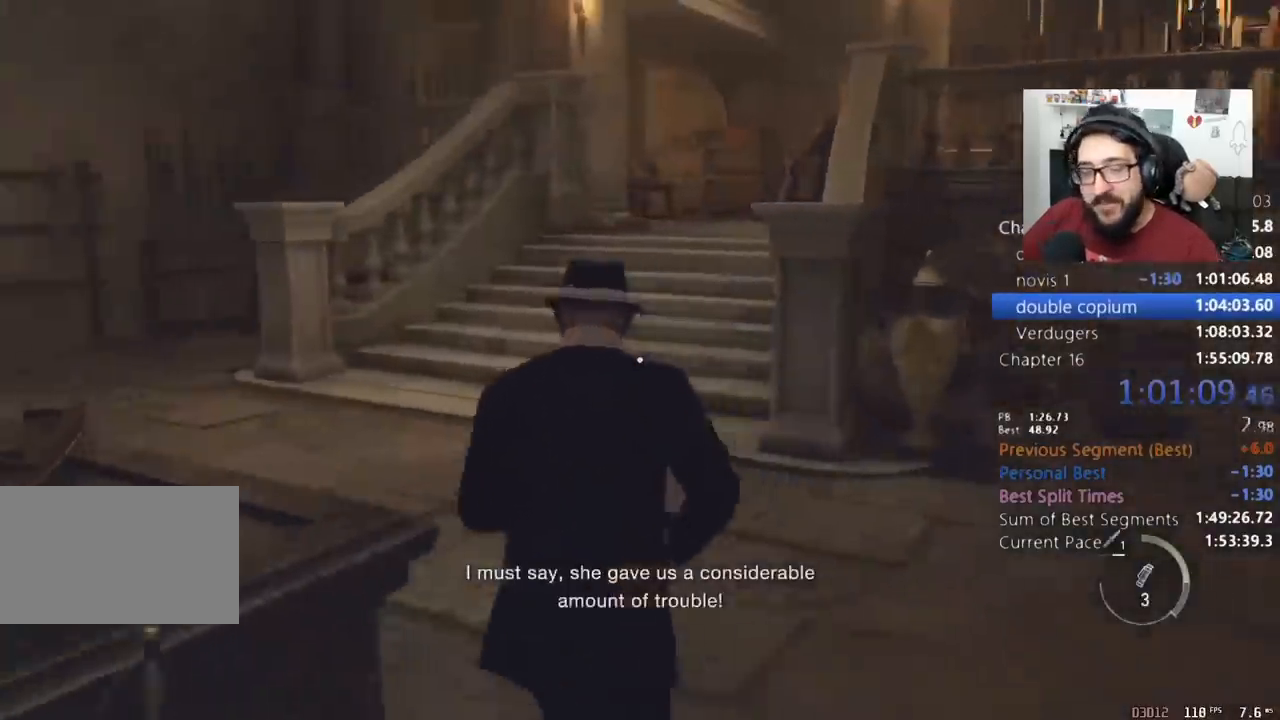
{"keys": ["shift", "w"], "mouse": [], "events": [[167, "a", "down"], [233, "a", "up"]]}
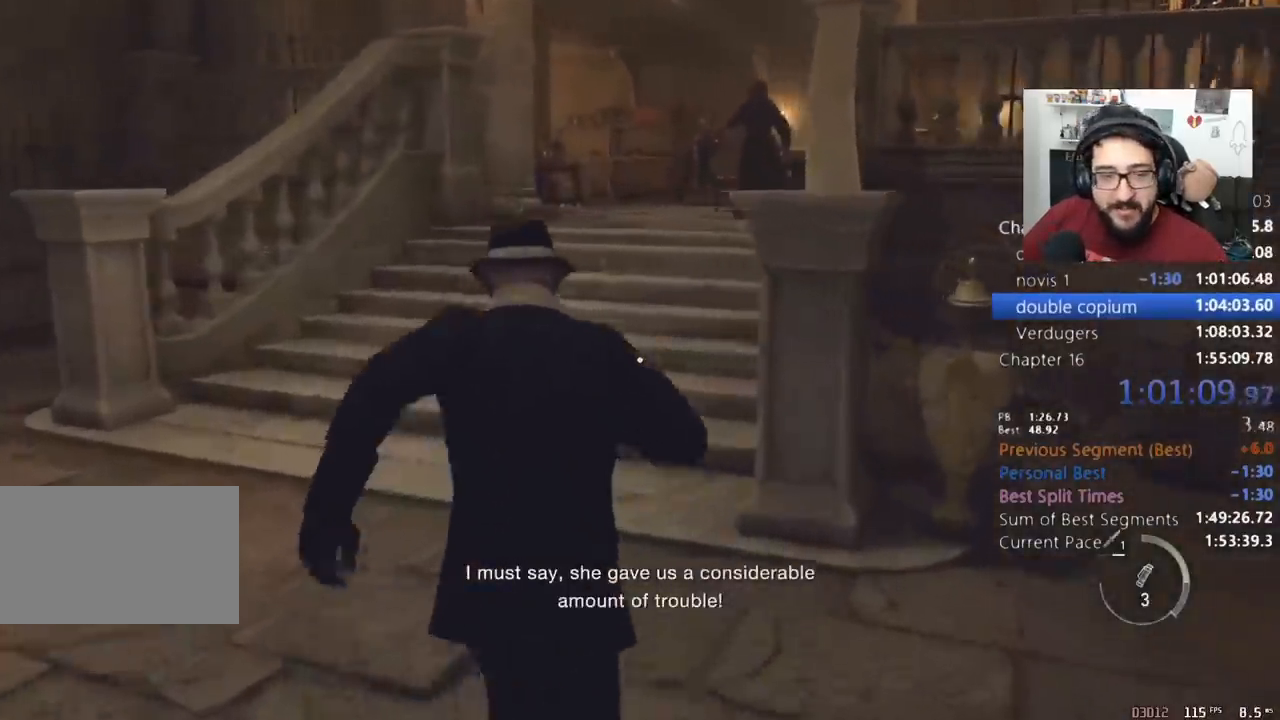
{"keys": ["shift", "w"], "mouse": ["left", "right"], "events": [[467, "mouse_left", "down"], [467, "mouse_right", "down"]]}
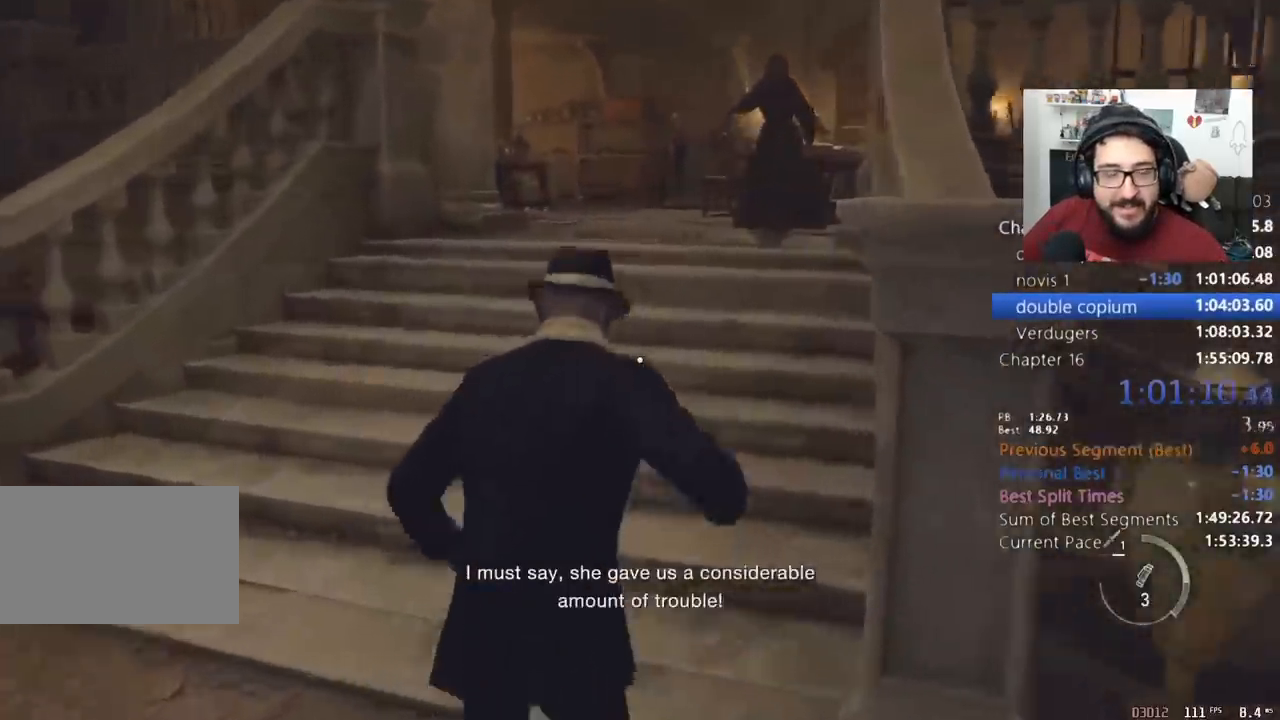
{"keys": ["shift", "w"], "mouse": [], "events": [[100, "mouse_left", "up"], [100, "mouse_right", "up"], [300, "4", "down"], [333, "4", "up"], [433, "4", "down"], [467, "4", "up"]]}
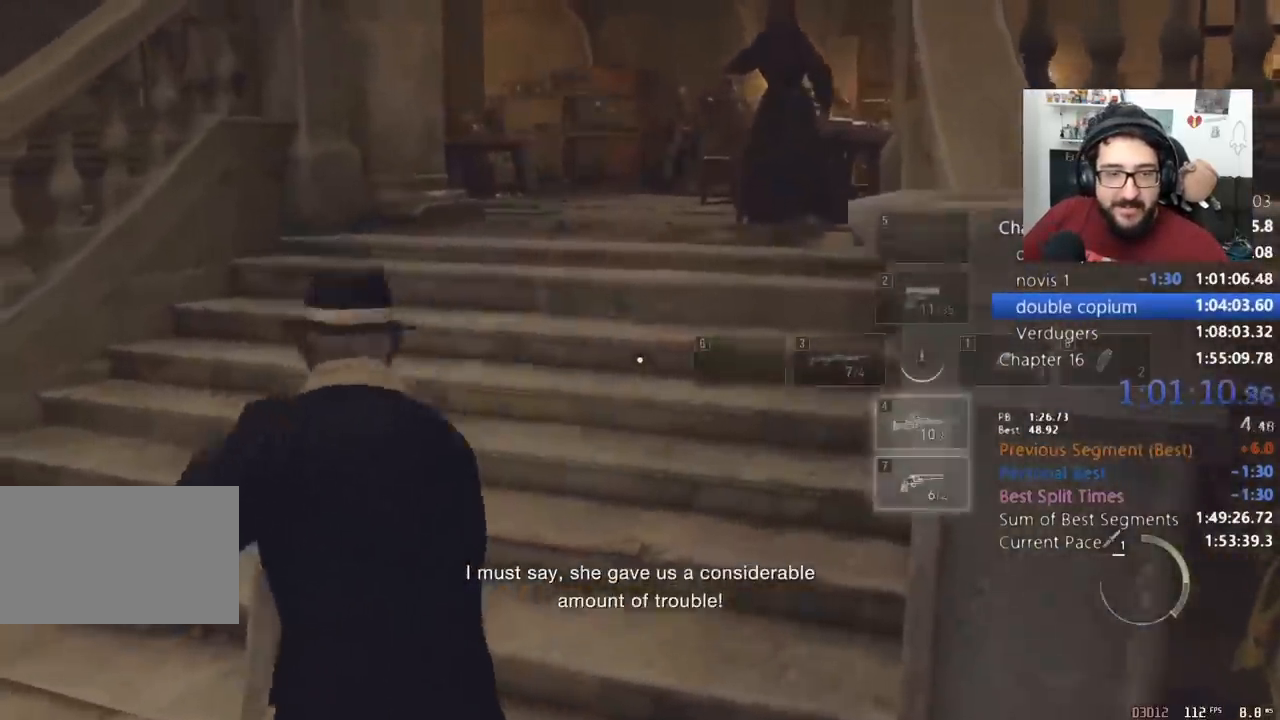
{"keys": ["shift", "w"], "mouse": [], "events": []}
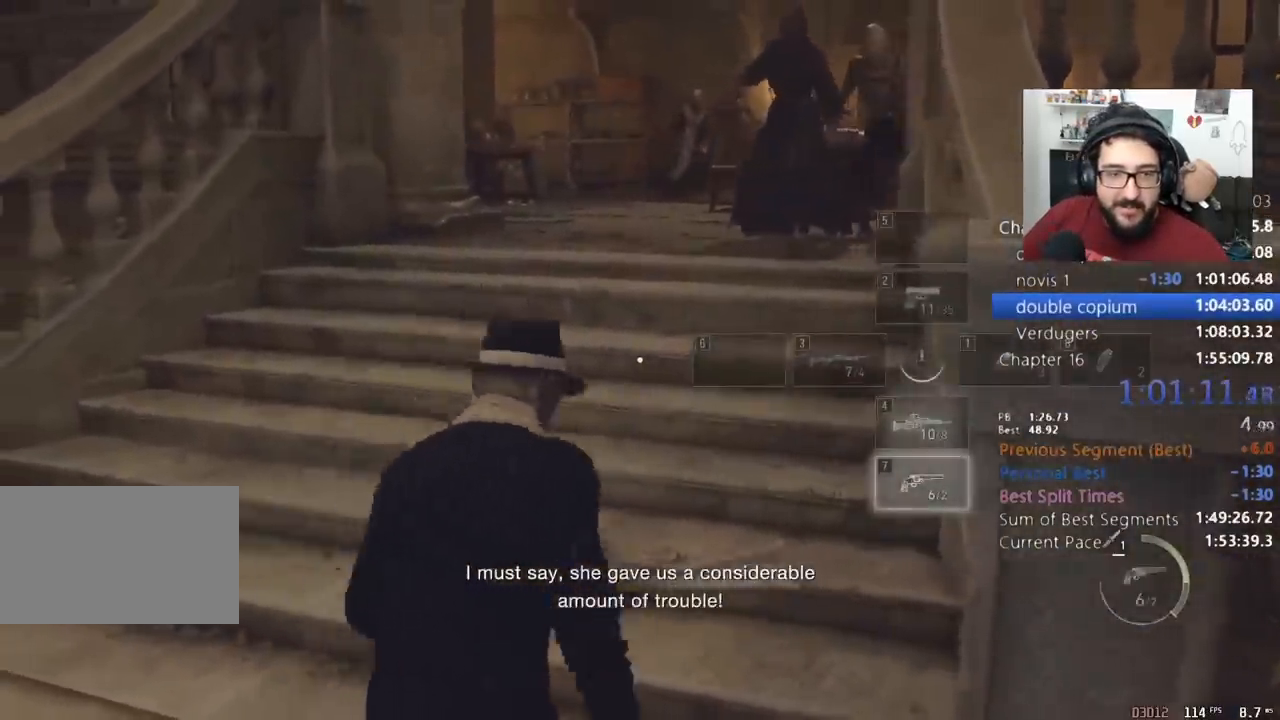
{"keys": ["shift", "w"], "mouse": [], "events": []}